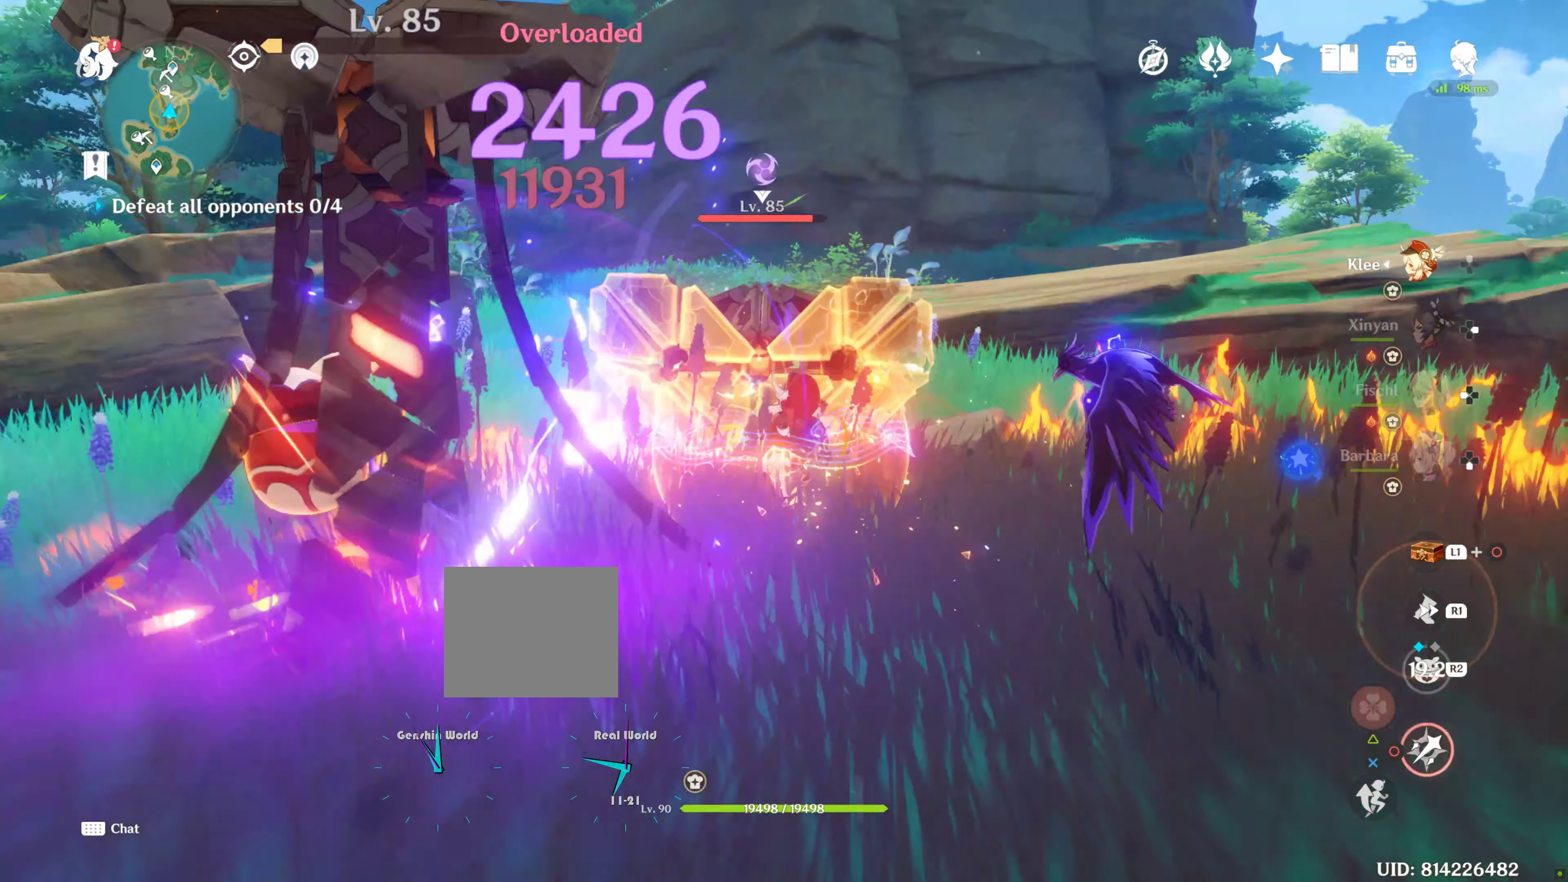
Gameplay with a controller (PlayStation layout); each line is a JSON object with the inputs held at the frame after it (dt_ms = milliseconds from this image to that frame). "events" lists button and stick changes between this image and that frame as [ms after this image, input, new state], when the widget could be followed in between. Not read: L3 R3.
{"dt_ms": 500, "buttons": [], "left_stick": "up", "right_stick": "center", "events": [[34, "CIRCLE", "down"], [100, "CIRCLE", "up"], [217, "CIRCLE", "down"], [284, "CIRCLE", "up"], [384, "CIRCLE", "down"], [434, "CIRCLE", "up"]]}
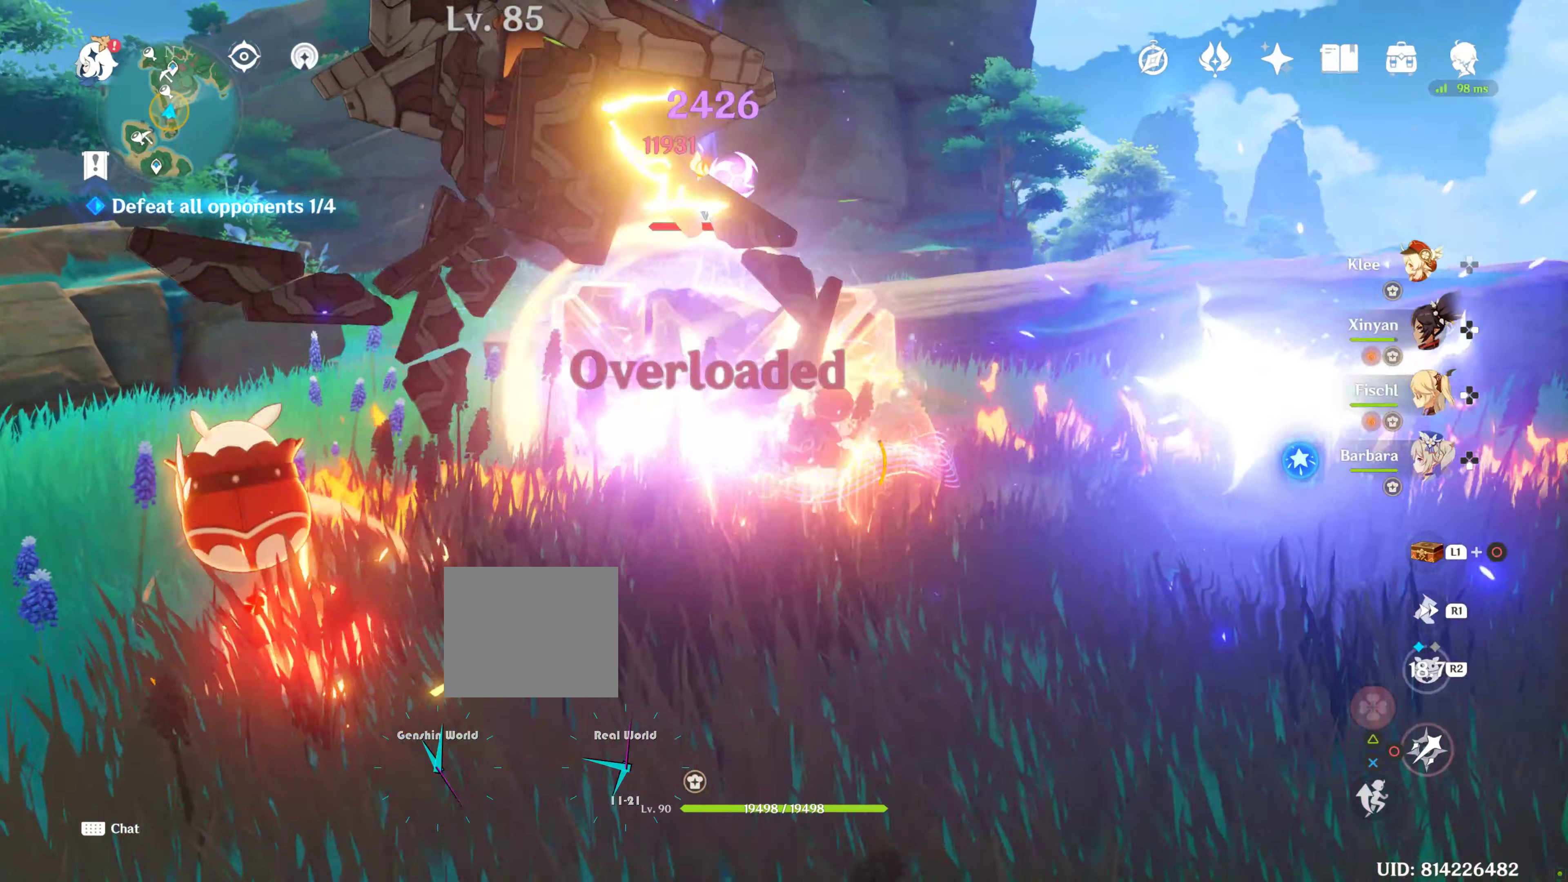
{"dt_ms": 500, "buttons": ["CIRCLE"], "left_stick": "up", "right_stick": "center", "events": [[17, "CIRCLE", "down"], [100, "CIRCLE", "up"], [200, "CIRCLE", "down"], [267, "CIRCLE", "up"], [367, "CIRCLE", "down"], [434, "CIRCLE", "up"], [500, "CIRCLE", "down"]]}
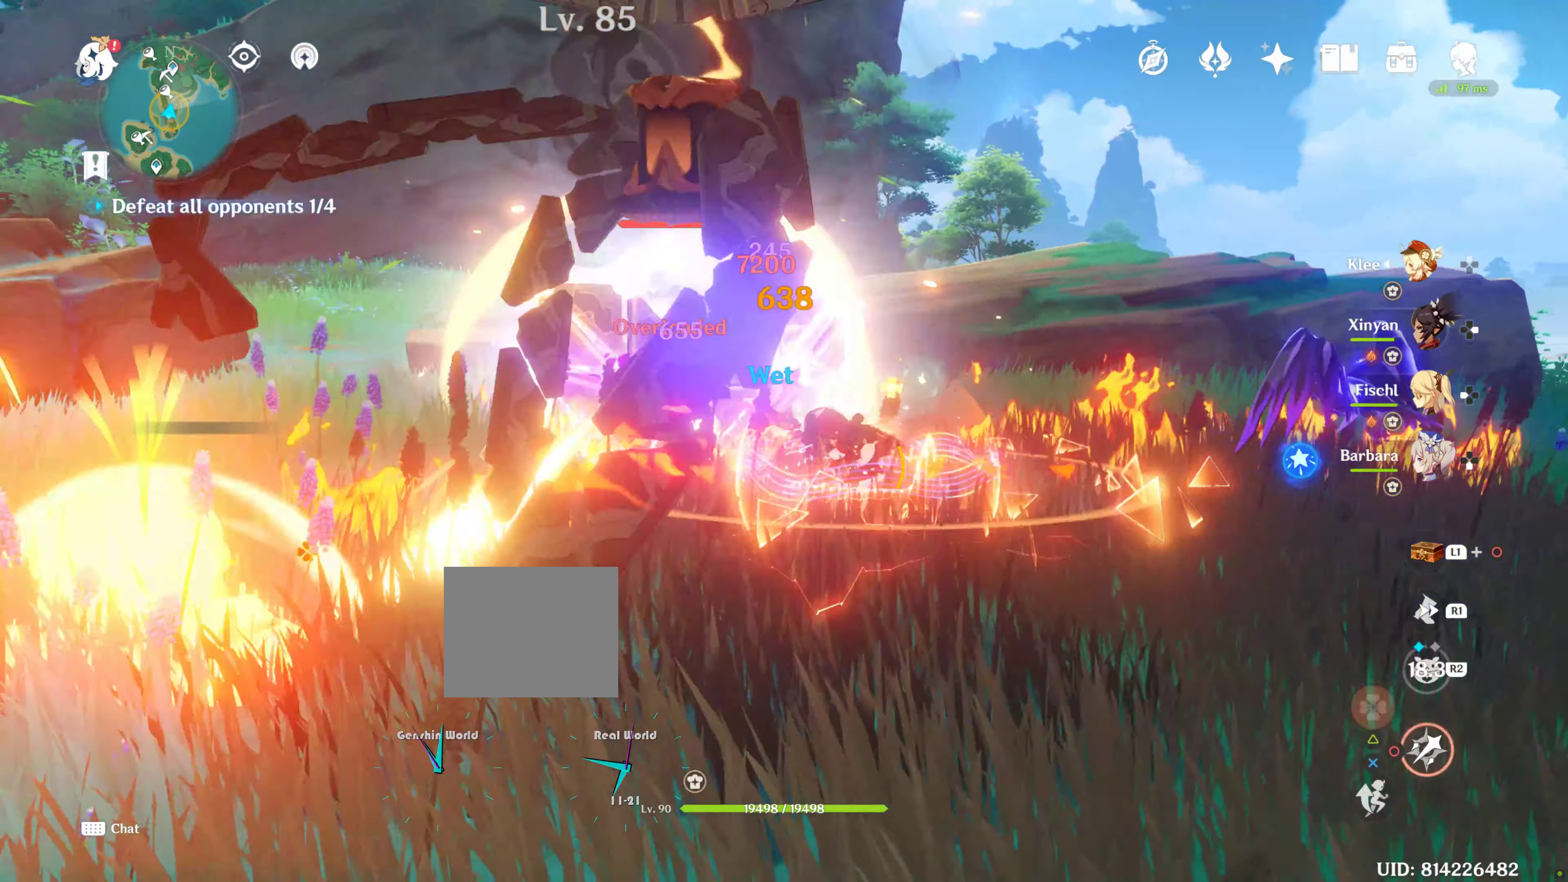
{"dt_ms": 500, "buttons": [], "left_stick": "center", "right_stick": "center"}
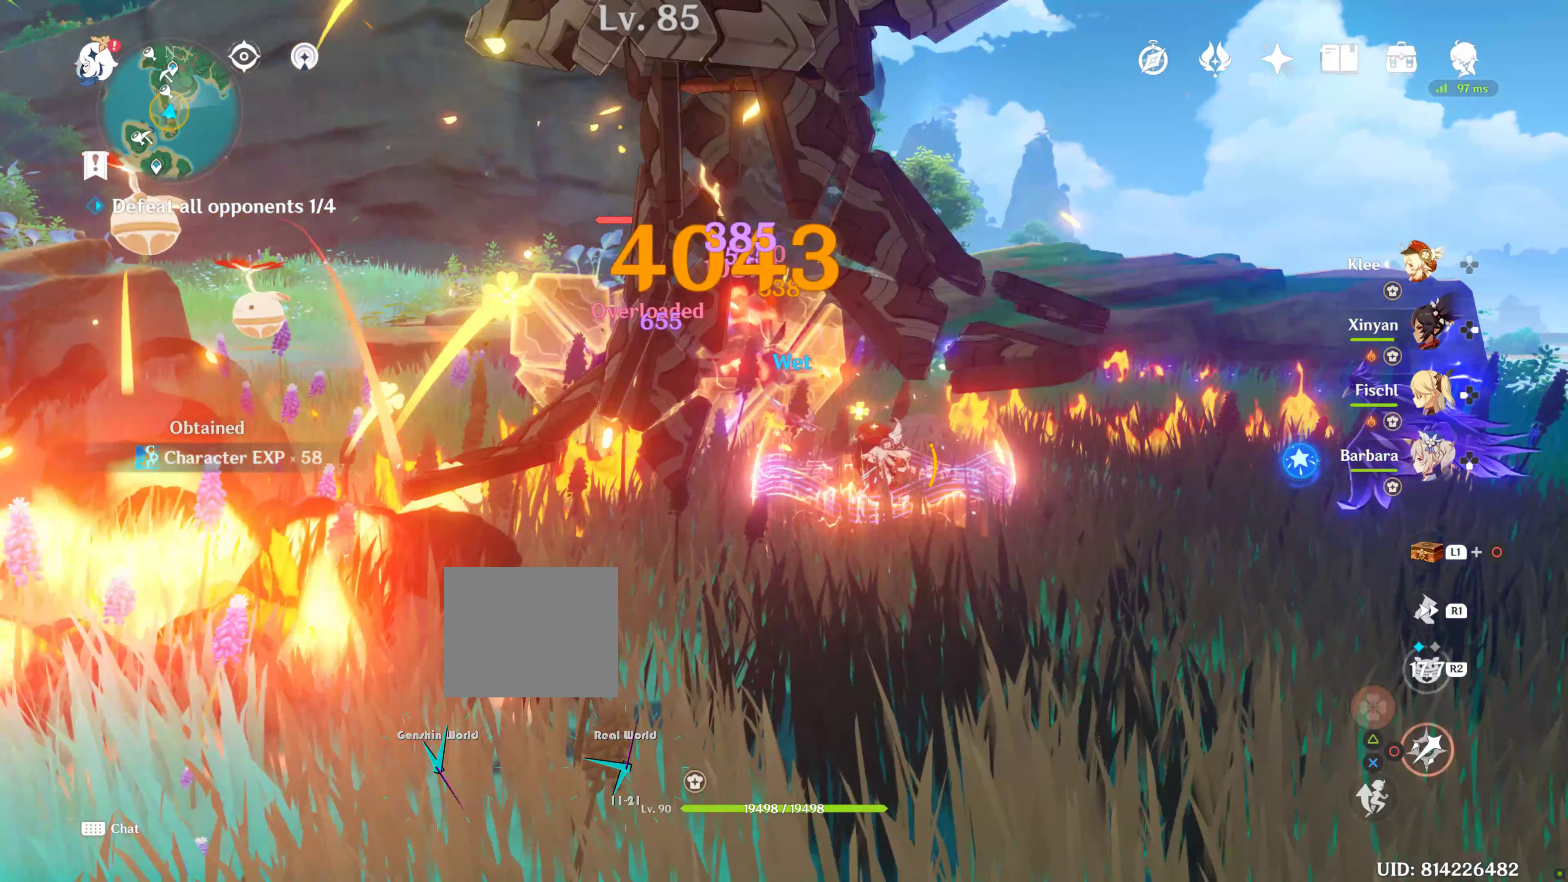
{"dt_ms": 500, "buttons": ["CIRCLE", "DPAD_DOWN"], "left_stick": "left", "right_stick": "center", "events": [[84, "DPAD_DOWN", "down"], [167, "DPAD_DOWN", "up"], [217, "DPAD_DOWN", "down"], [250, "left_stick", "left"], [300, "CIRCLE", "down"], [300, "DPAD_LEFT", "down"], [367, "DPAD_DOWN", "up"], [384, "CIRCLE", "up"], [400, "DPAD_LEFT", "up"], [417, "DPAD_DOWN", "down"], [467, "CIRCLE", "down"]]}
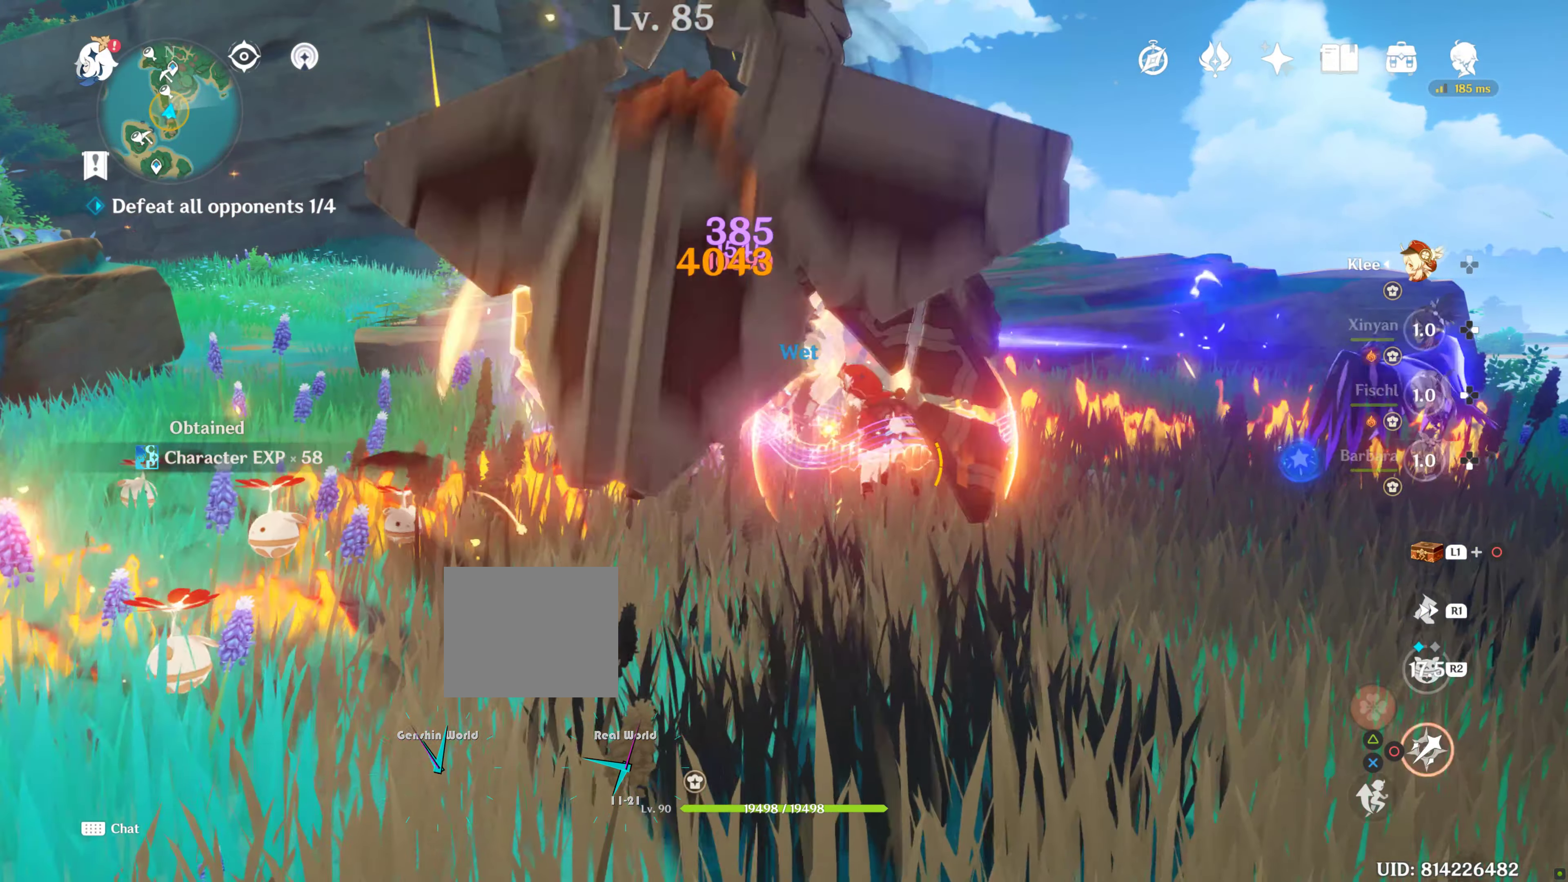
{"dt_ms": 500, "buttons": ["CIRCLE"], "left_stick": "left", "right_stick": "center"}
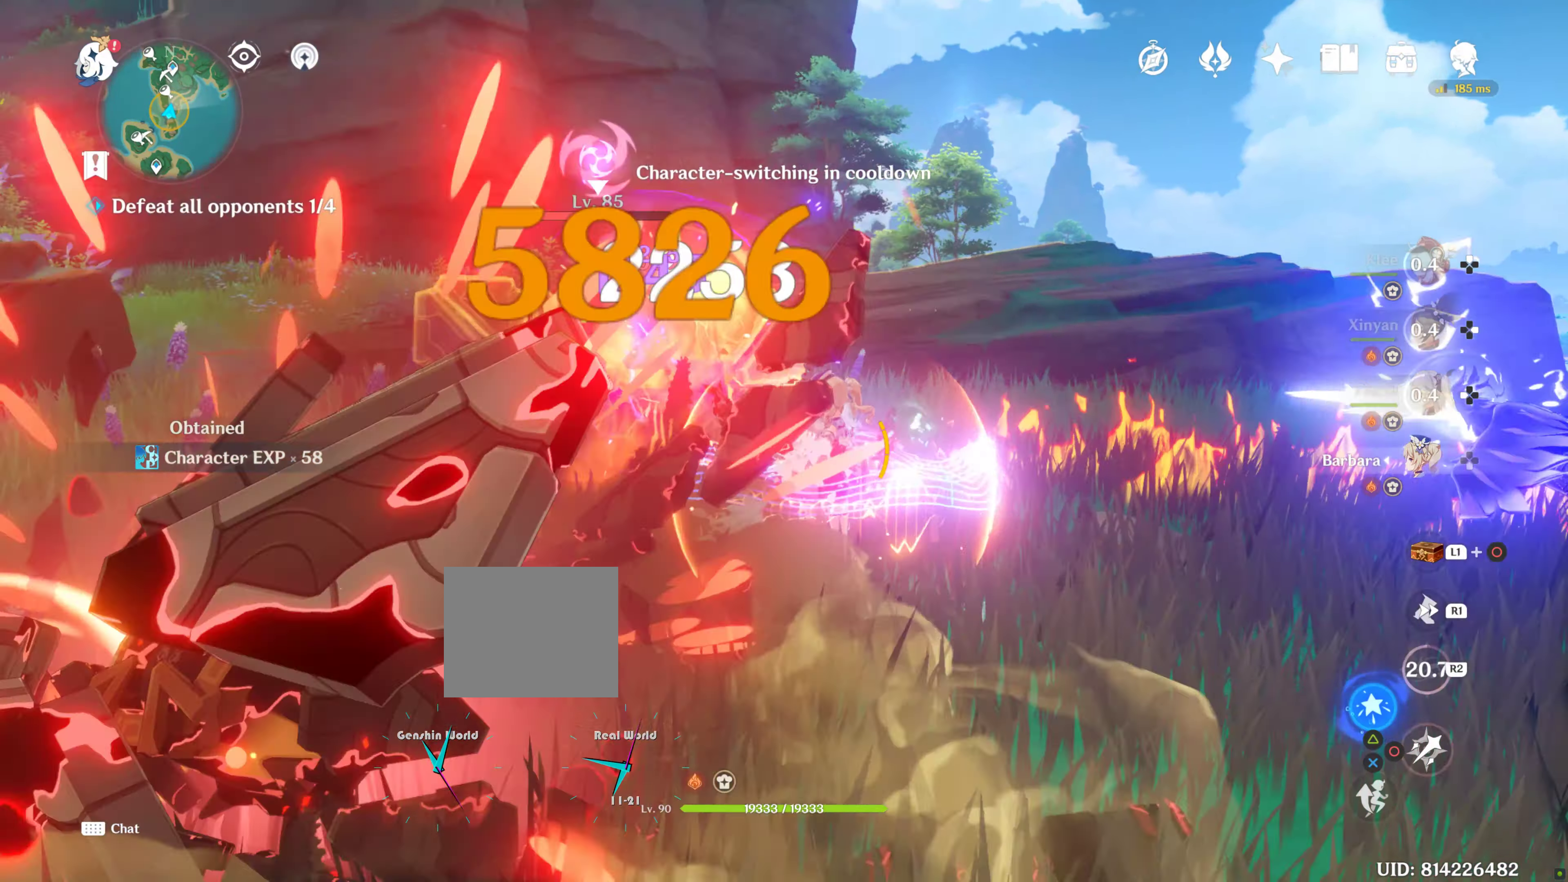
{"dt_ms": 500, "buttons": [], "left_stick": "up-left", "right_stick": "center", "events": [[34, "CIRCLE", "up"], [34, "left_stick", "center"], [117, "CIRCLE", "down"], [117, "R1", "down"], [167, "R1", "up"], [200, "CIRCLE", "up"], [267, "TOUCHPAD", "down"], [300, "CIRCLE", "down"], [300, "TOUCHPAD", "up"], [300, "left_stick", "up-left"], [334, "CIRCLE", "up"], [434, "CIRCLE", "down"], [500, "CIRCLE", "up"]]}
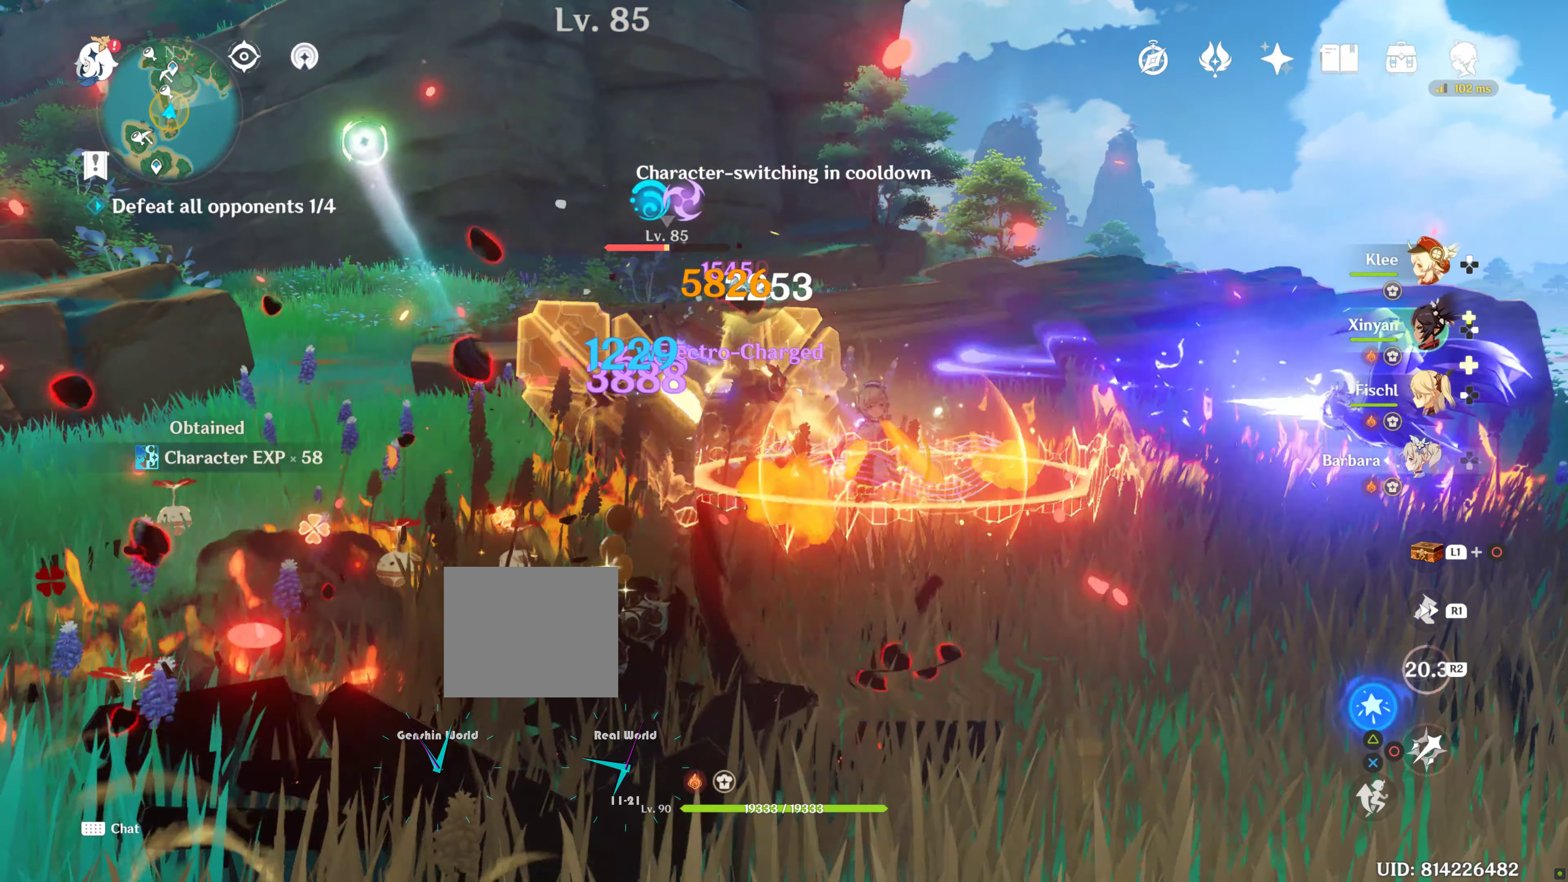
{"dt_ms": 500, "buttons": [], "left_stick": "up-left", "right_stick": "center", "events": [[100, "left_stick", "left"], [134, "CIRCLE", "down"], [217, "CIRCLE", "up"], [234, "left_stick", "up-left"], [250, "CIRCLE", "down"], [284, "CIRCLE", "up"], [400, "CIRCLE", "down"], [467, "CIRCLE", "up"]]}
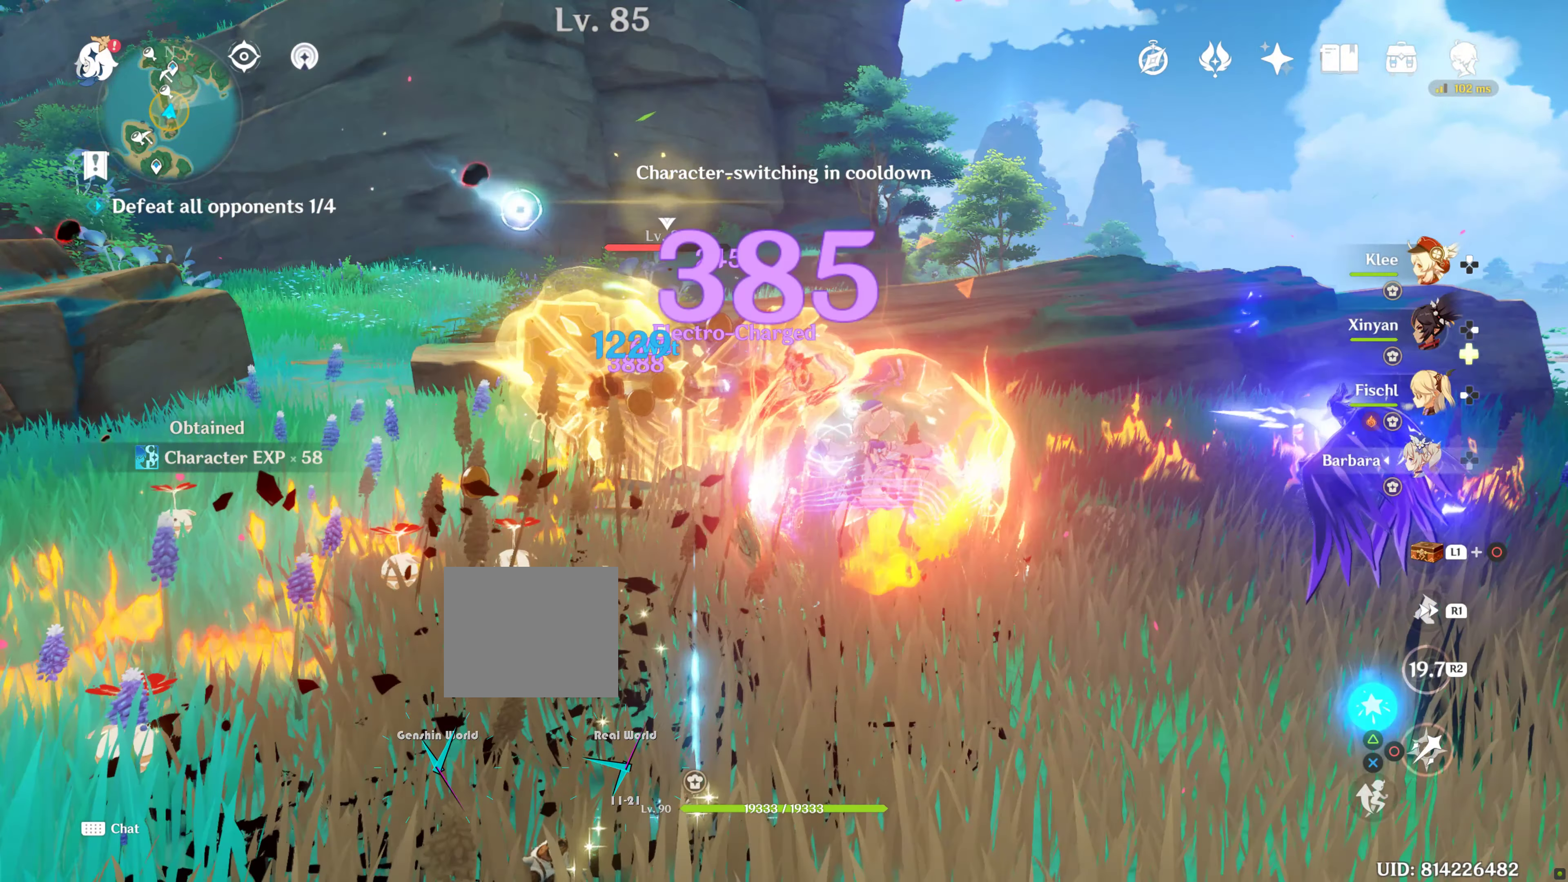
{"dt_ms": 500, "buttons": [], "left_stick": "up-left", "right_stick": "center", "events": [[67, "CIRCLE", "down"], [134, "CIRCLE", "up"], [200, "CIRCLE", "down"], [284, "CIRCLE", "up"], [367, "CIRCLE", "down"], [434, "CIRCLE", "up"]]}
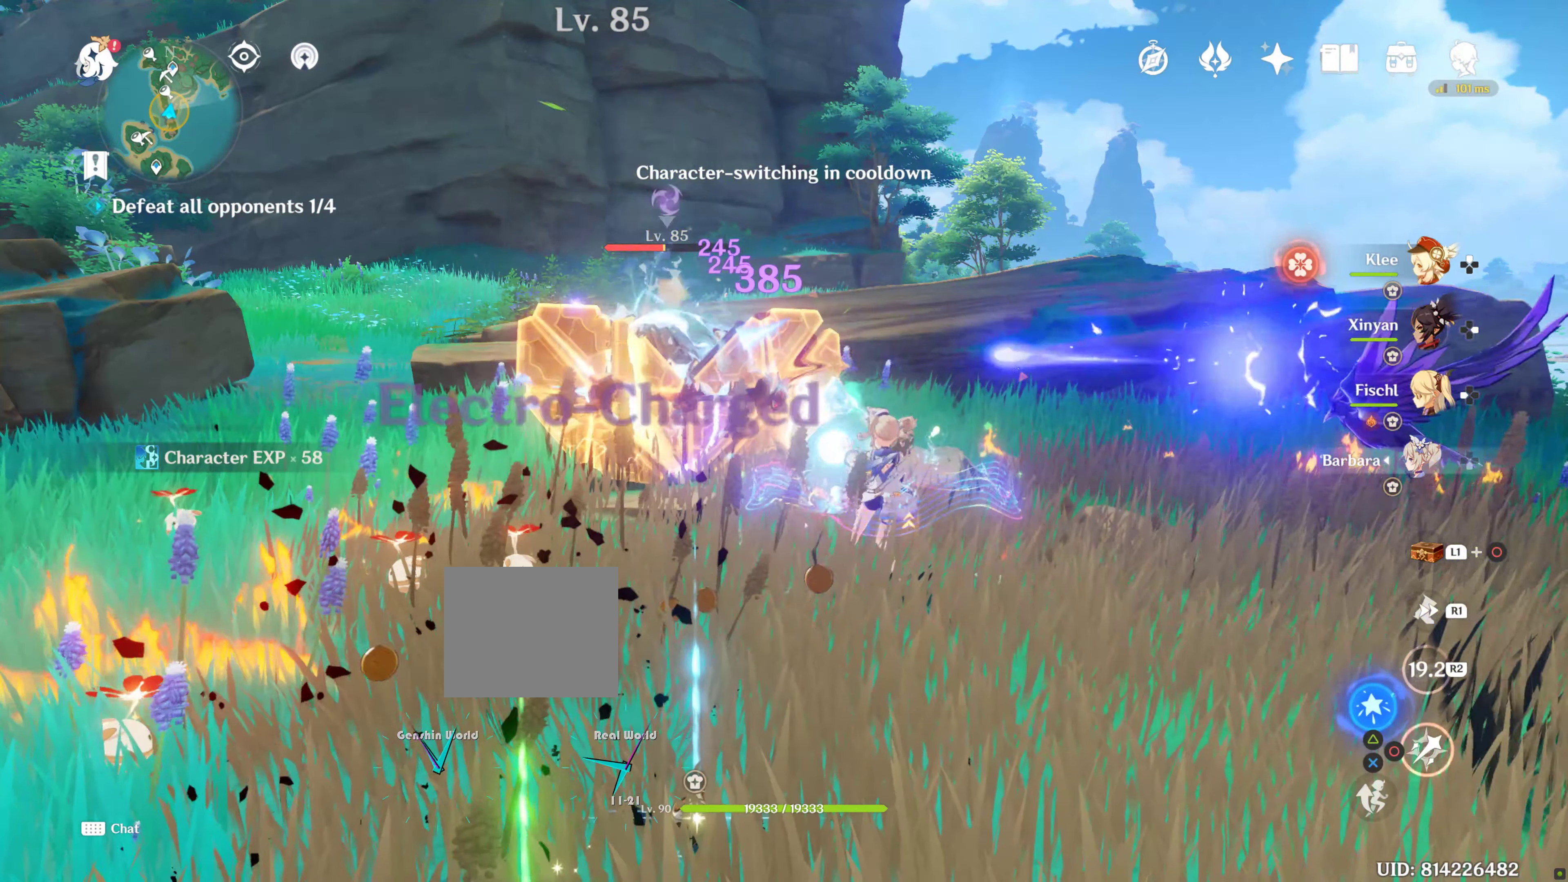
{"dt_ms": 500, "buttons": ["CIRCLE", "DPAD_LEFT"], "left_stick": "up-left", "right_stick": "center"}
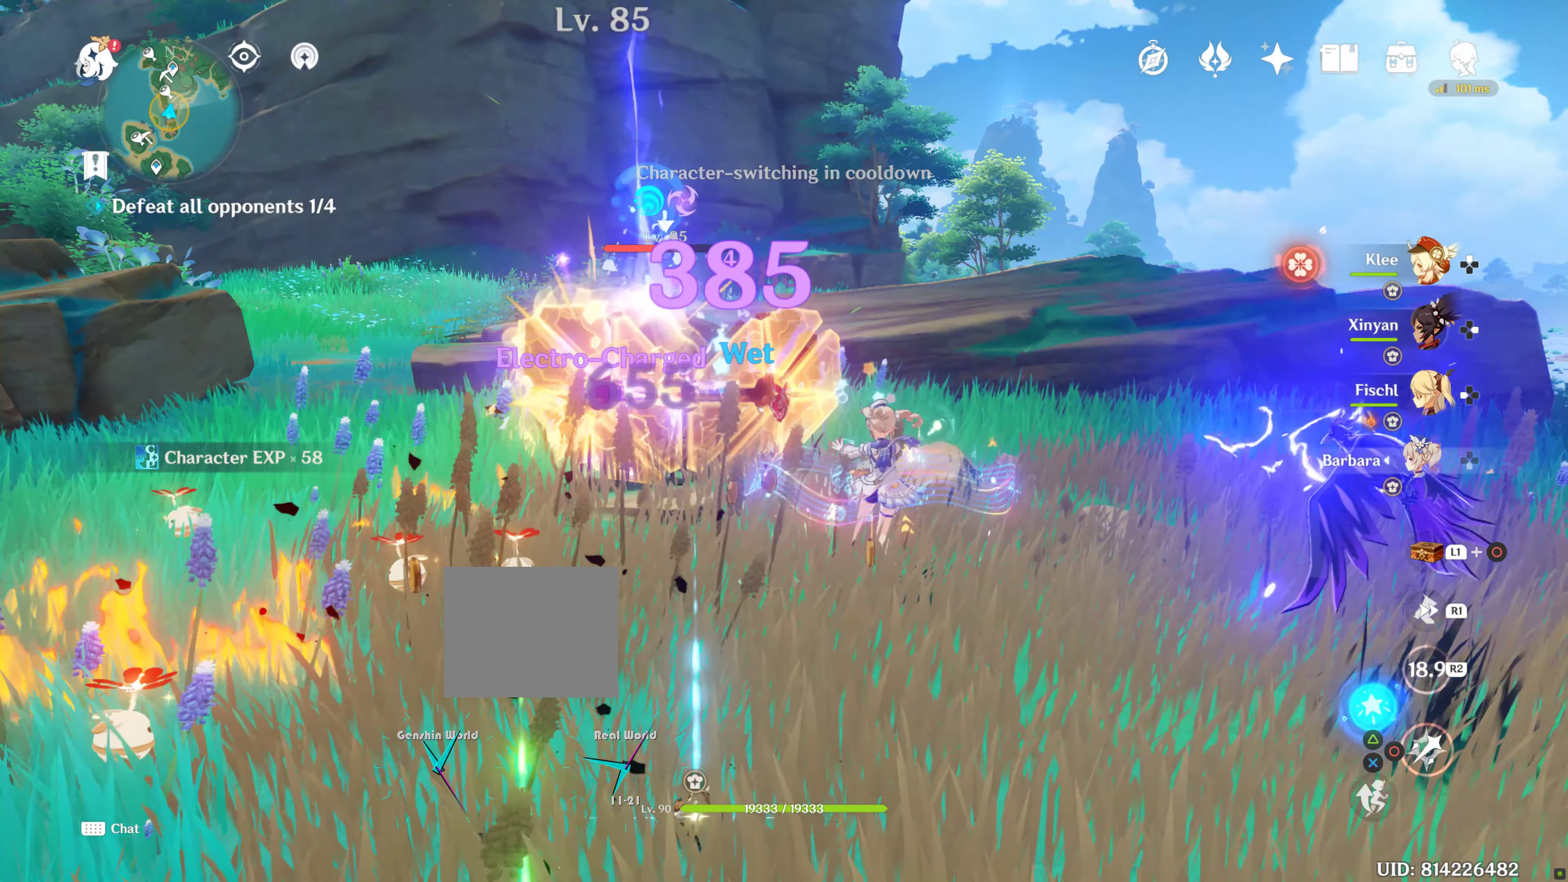
{"dt_ms": 500, "buttons": ["CIRCLE", "DPAD_LEFT"], "left_stick": "up-left", "right_stick": "center", "events": [[33, "DPAD_LEFT", "up"], [233, "DPAD_LEFT", "down"], [316, "DPAD_LEFT", "up"], [400, "DPAD_LEFT", "down"]]}
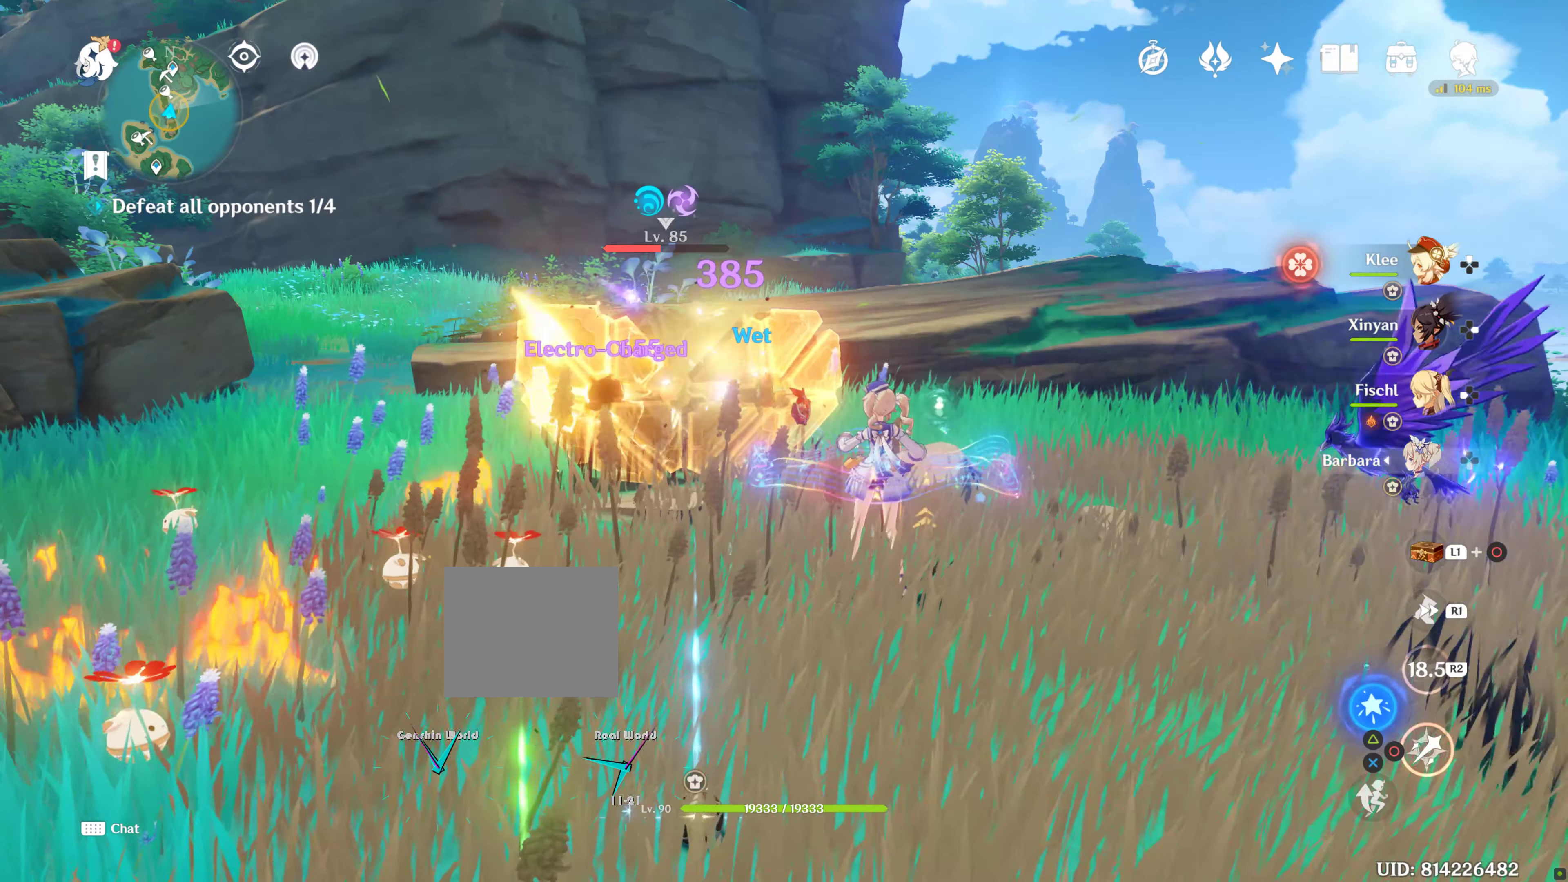
{"dt_ms": 500, "buttons": [], "left_stick": "up-left", "right_stick": "center"}
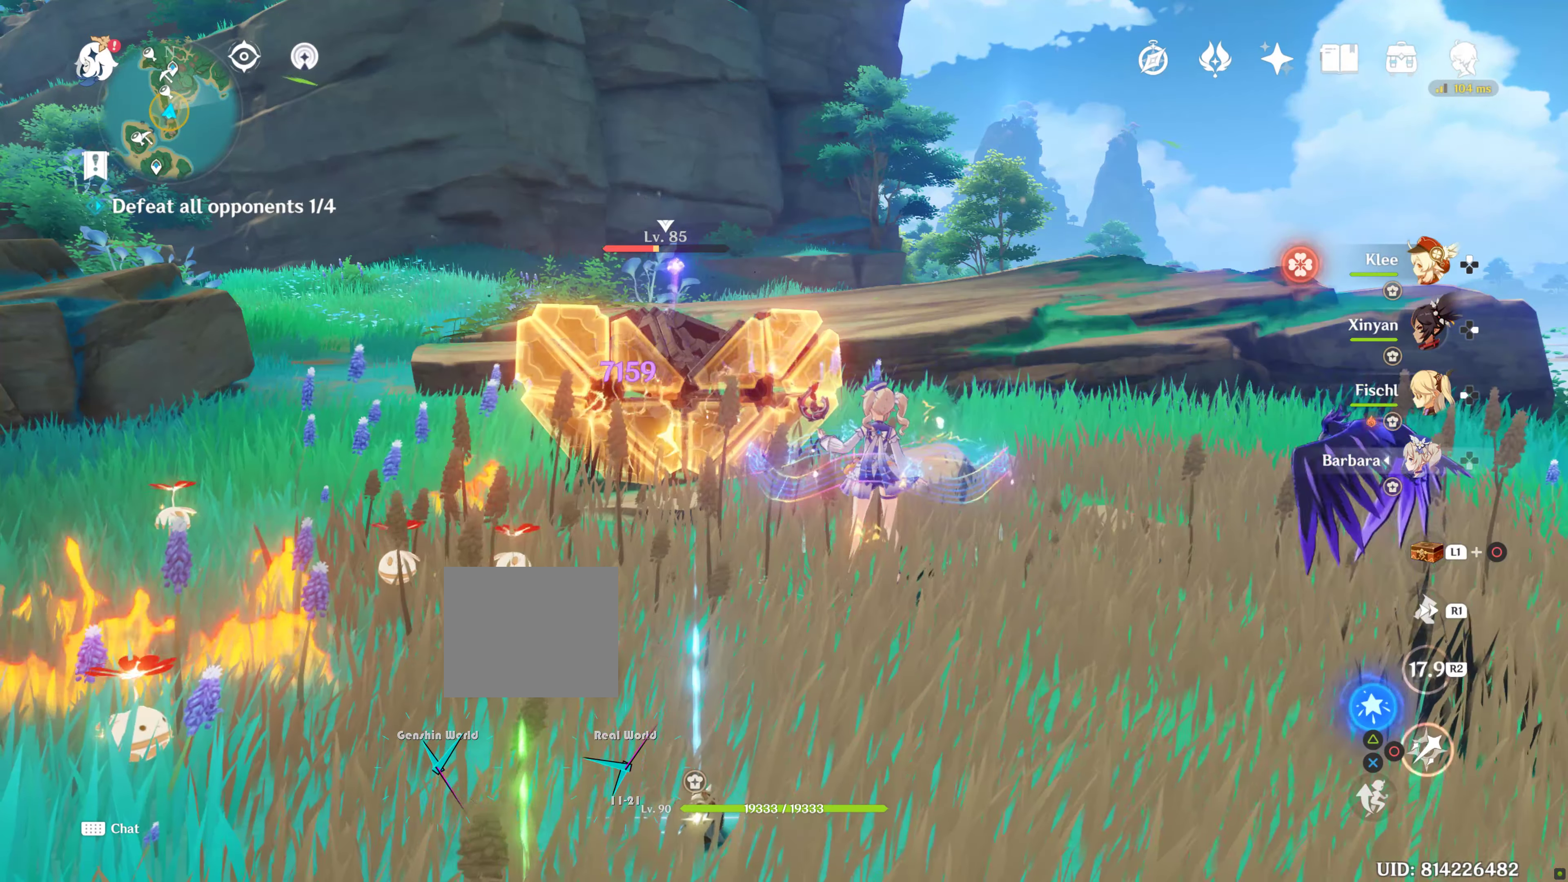
{"dt_ms": 1000, "buttons": ["DPAD_UP"], "left_stick": "up-left", "right_stick": "center"}
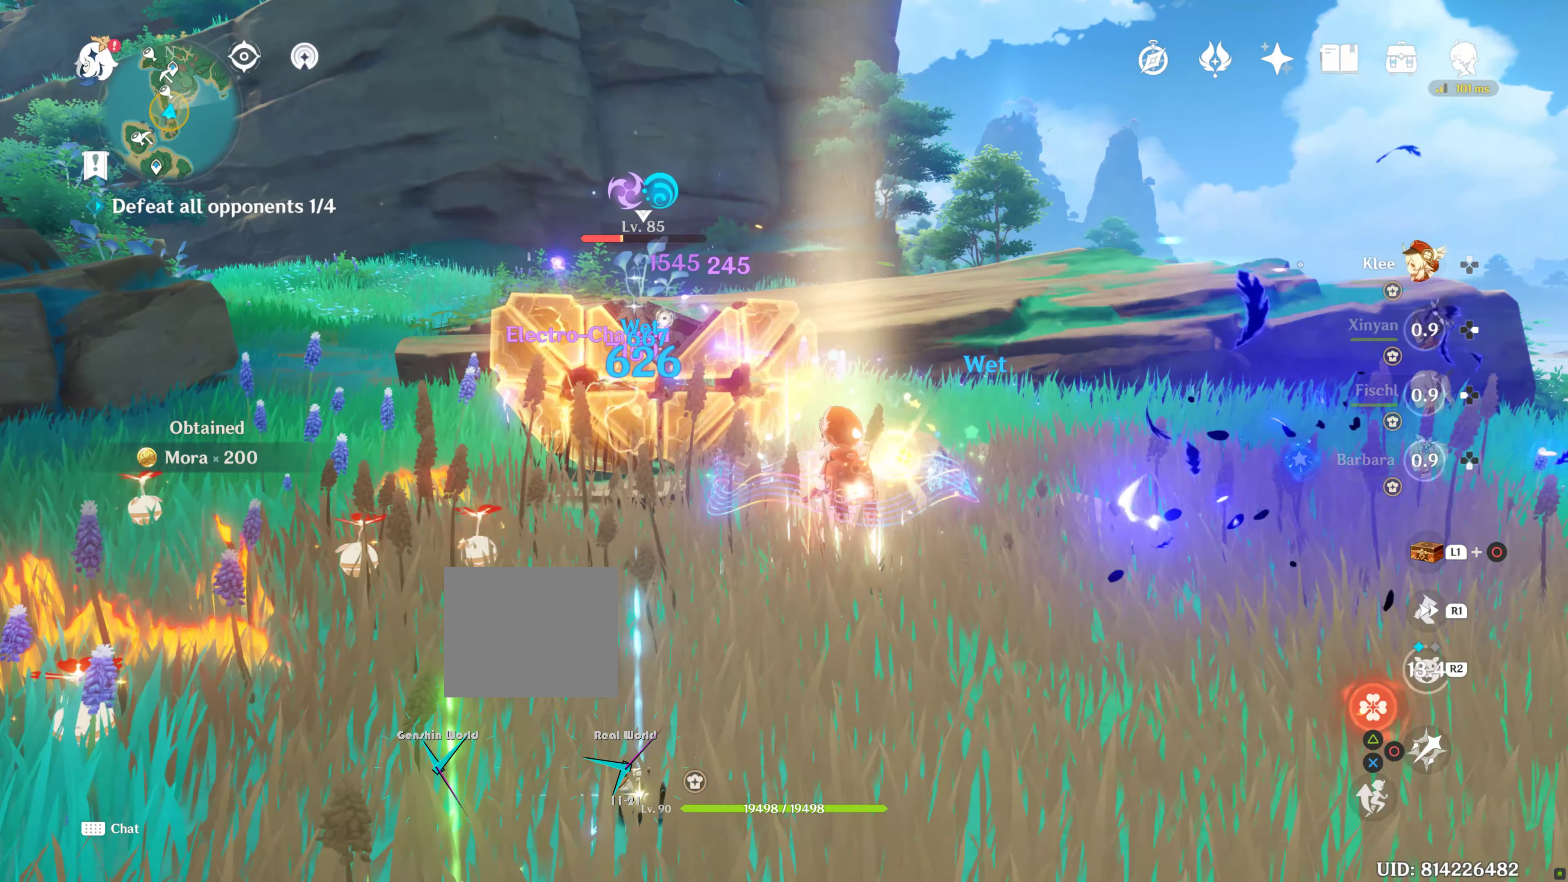
{"dt_ms": 500, "buttons": ["TRIANGLE"], "left_stick": "center", "right_stick": "center", "events": [[66, "DPAD_UP", "up"], [66, "left_stick", "center"], [66, "right_stick", "down-left"], [216, "right_stick", "center"], [300, "left_stick", "up"], [316, "TRIANGLE", "down"], [416, "TRIANGLE", "up"], [433, "left_stick", "center"], [466, "TRIANGLE", "down"]]}
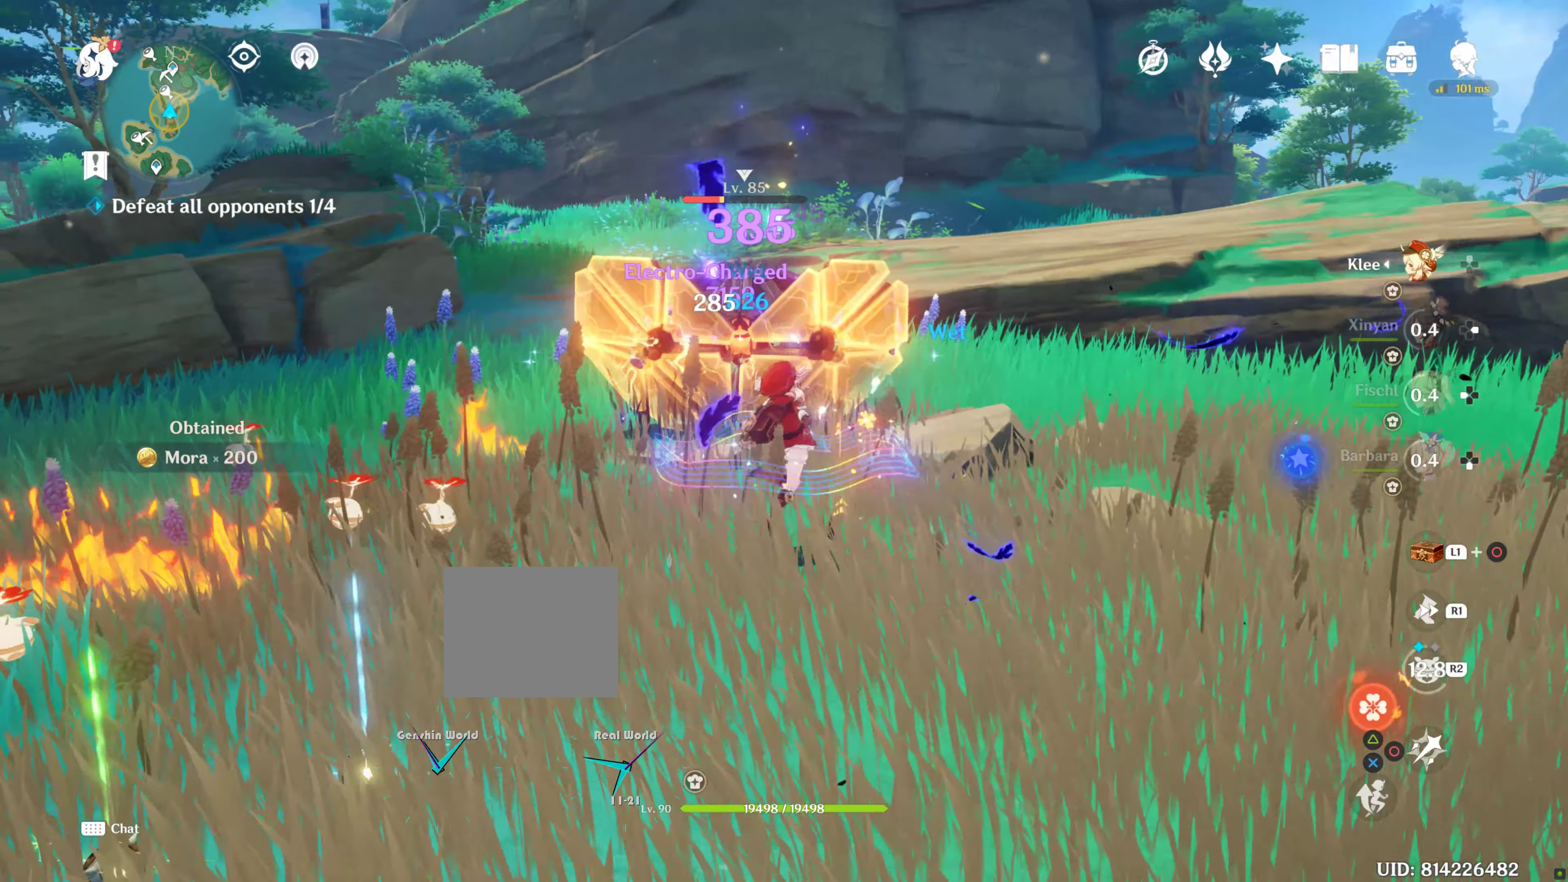
{"dt_ms": 500, "buttons": [], "left_stick": "center", "right_stick": "center", "events": [[83, "TRIANGLE", "up"], [166, "TRIANGLE", "down"], [266, "TRIANGLE", "up"], [333, "TRIANGLE", "down"], [433, "TRIANGLE", "up"]]}
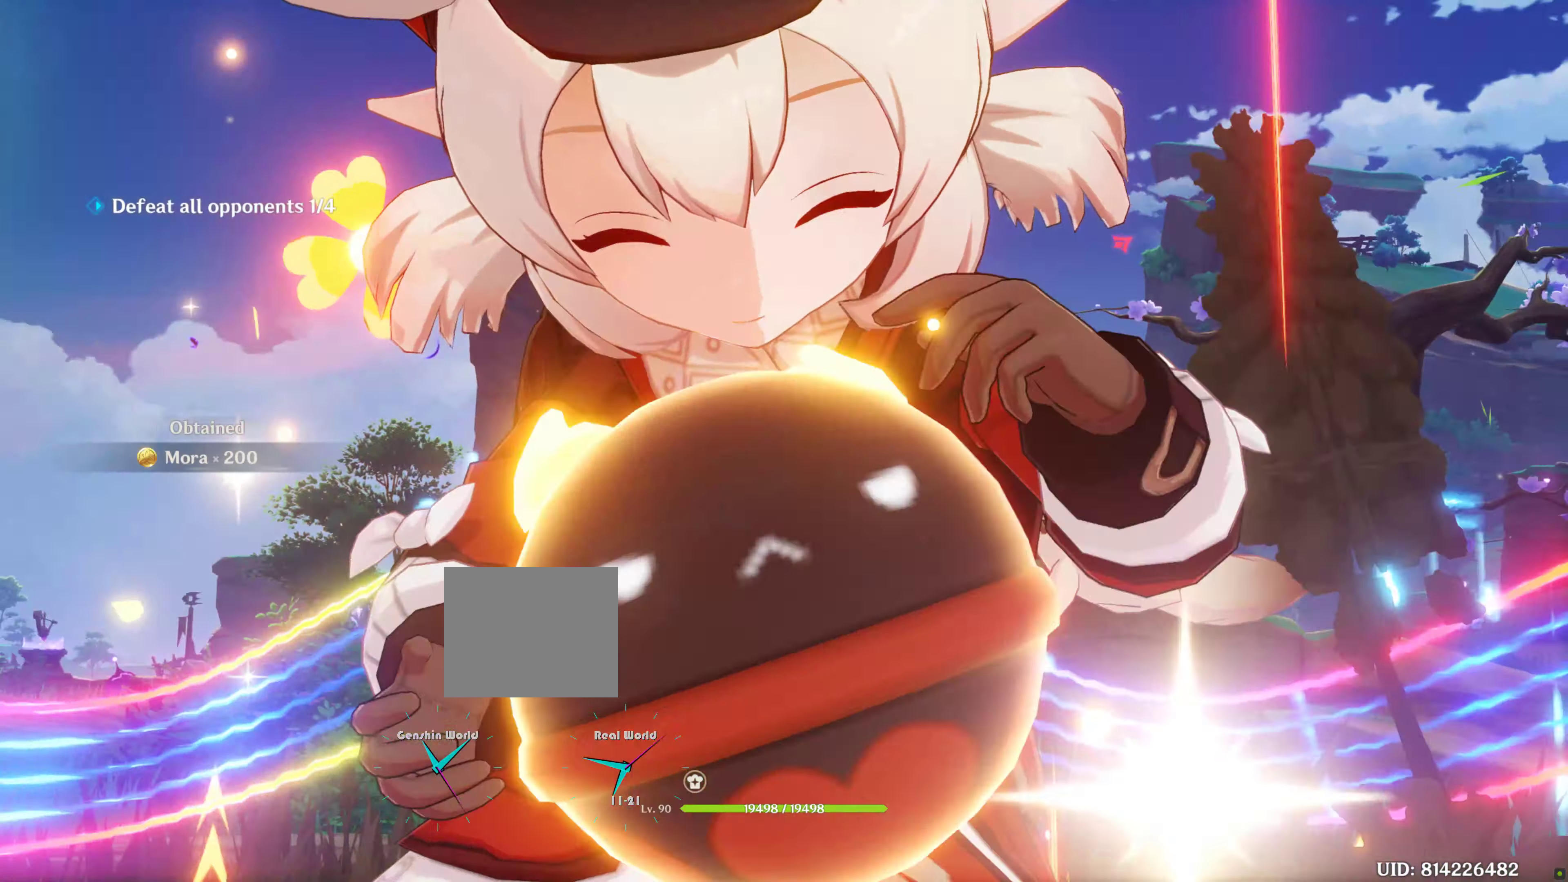
{"dt_ms": 500, "buttons": [], "left_stick": "center", "right_stick": "down-left"}
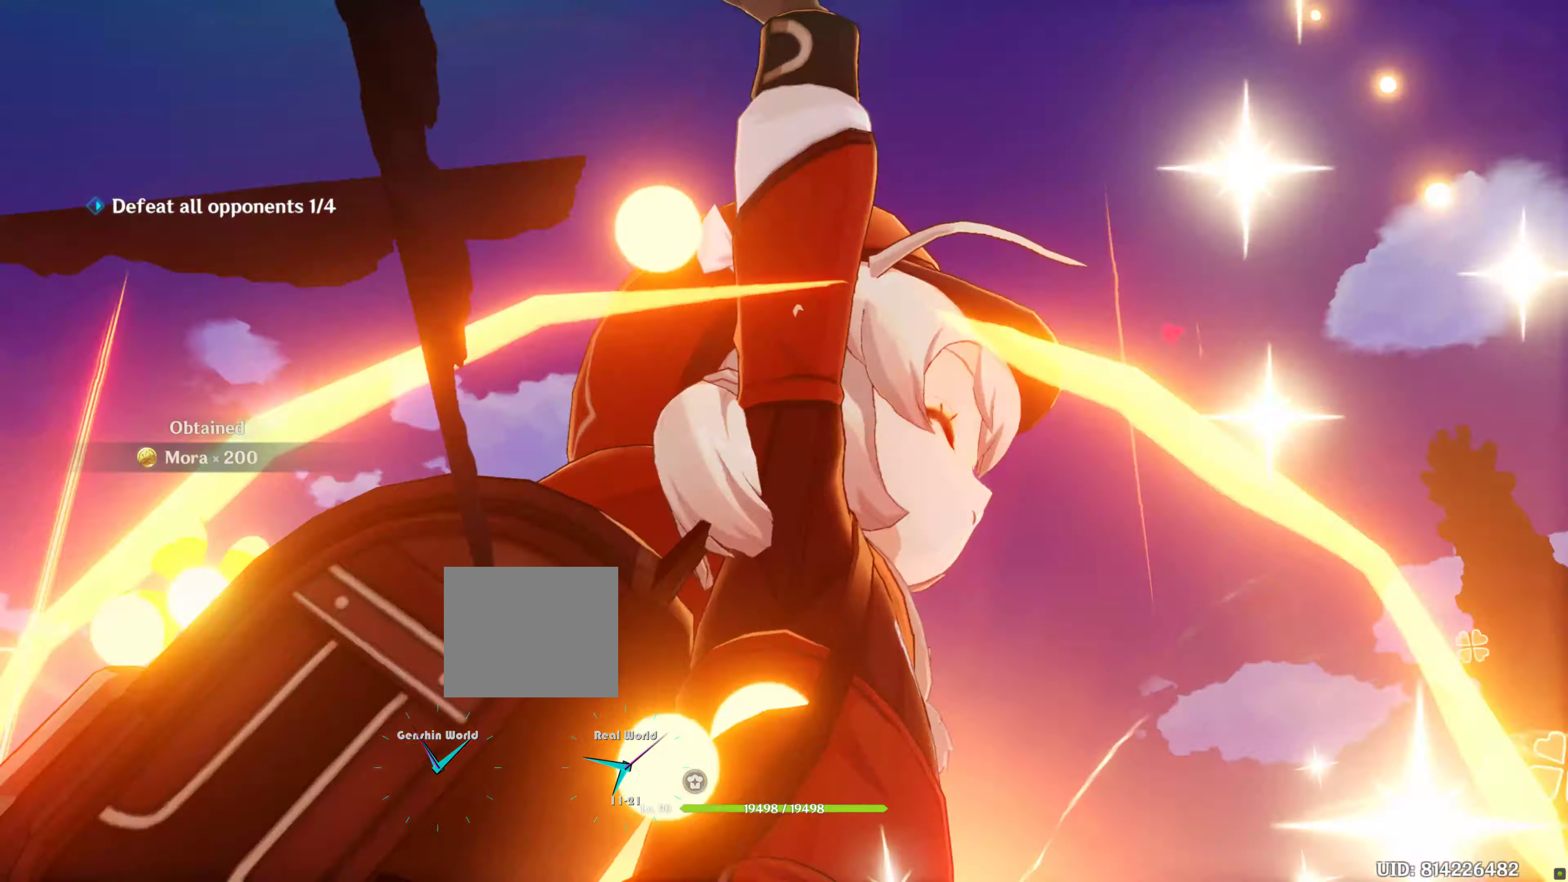
{"dt_ms": 500, "buttons": ["CIRCLE"], "left_stick": "center", "right_stick": "center", "events": [[133, "right_stick", "center"], [216, "DPAD_LEFT", "down"], [283, "DPAD_LEFT", "up"], [300, "CIRCLE", "down"], [400, "CIRCLE", "up"], [500, "CIRCLE", "down"]]}
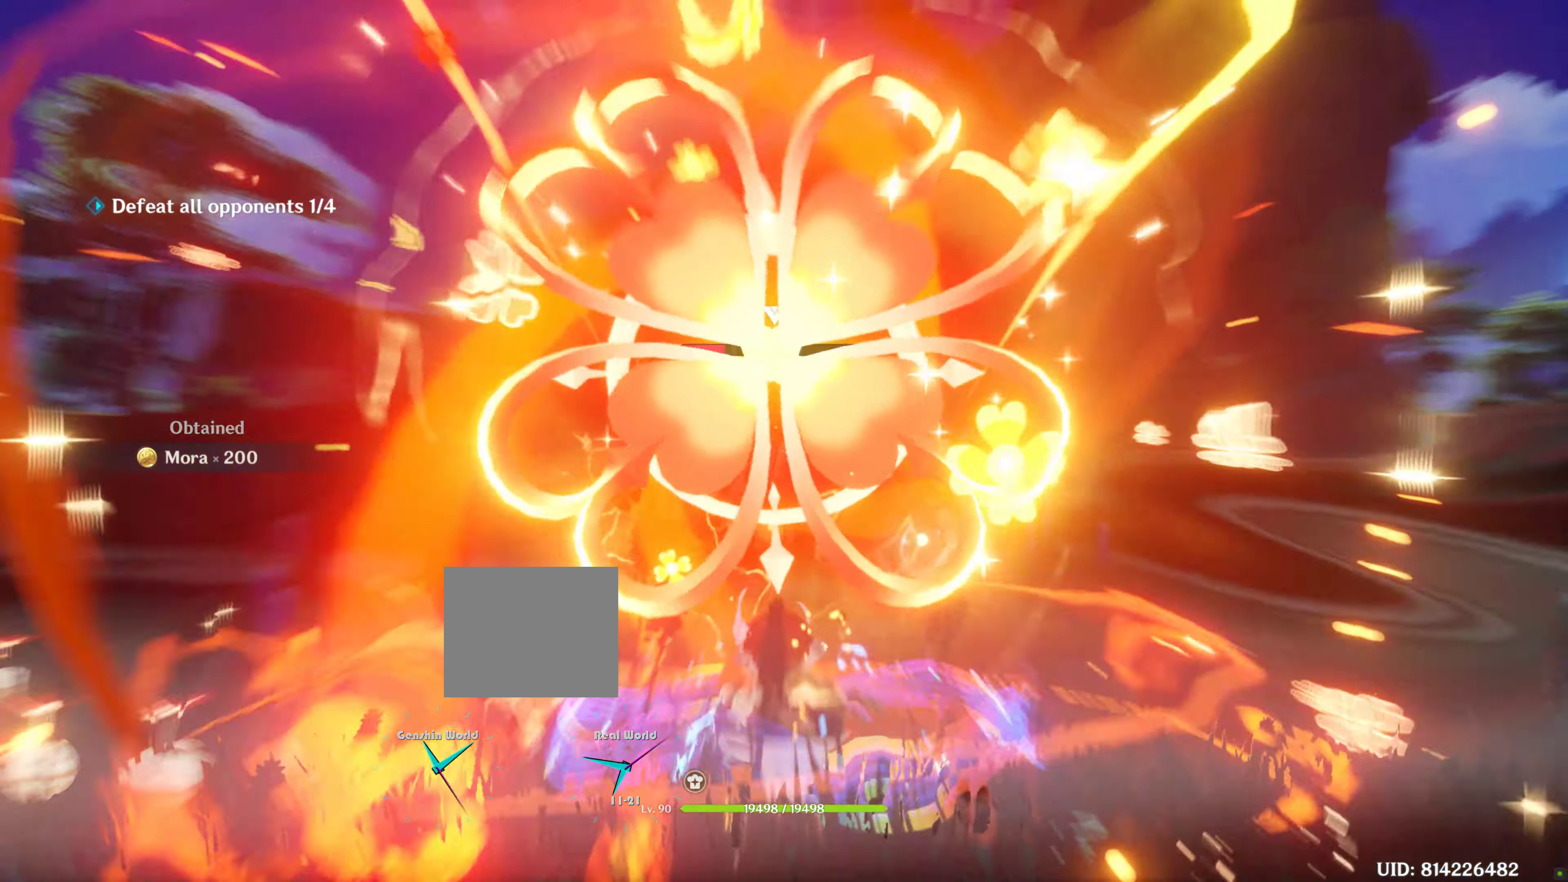
{"dt_ms": 500, "buttons": [], "left_stick": "center", "right_stick": "center", "events": [[83, "CIRCLE", "up"], [166, "CIRCLE", "down"], [266, "CIRCLE", "up"], [366, "CIRCLE", "down"], [400, "CIRCLE", "up"]]}
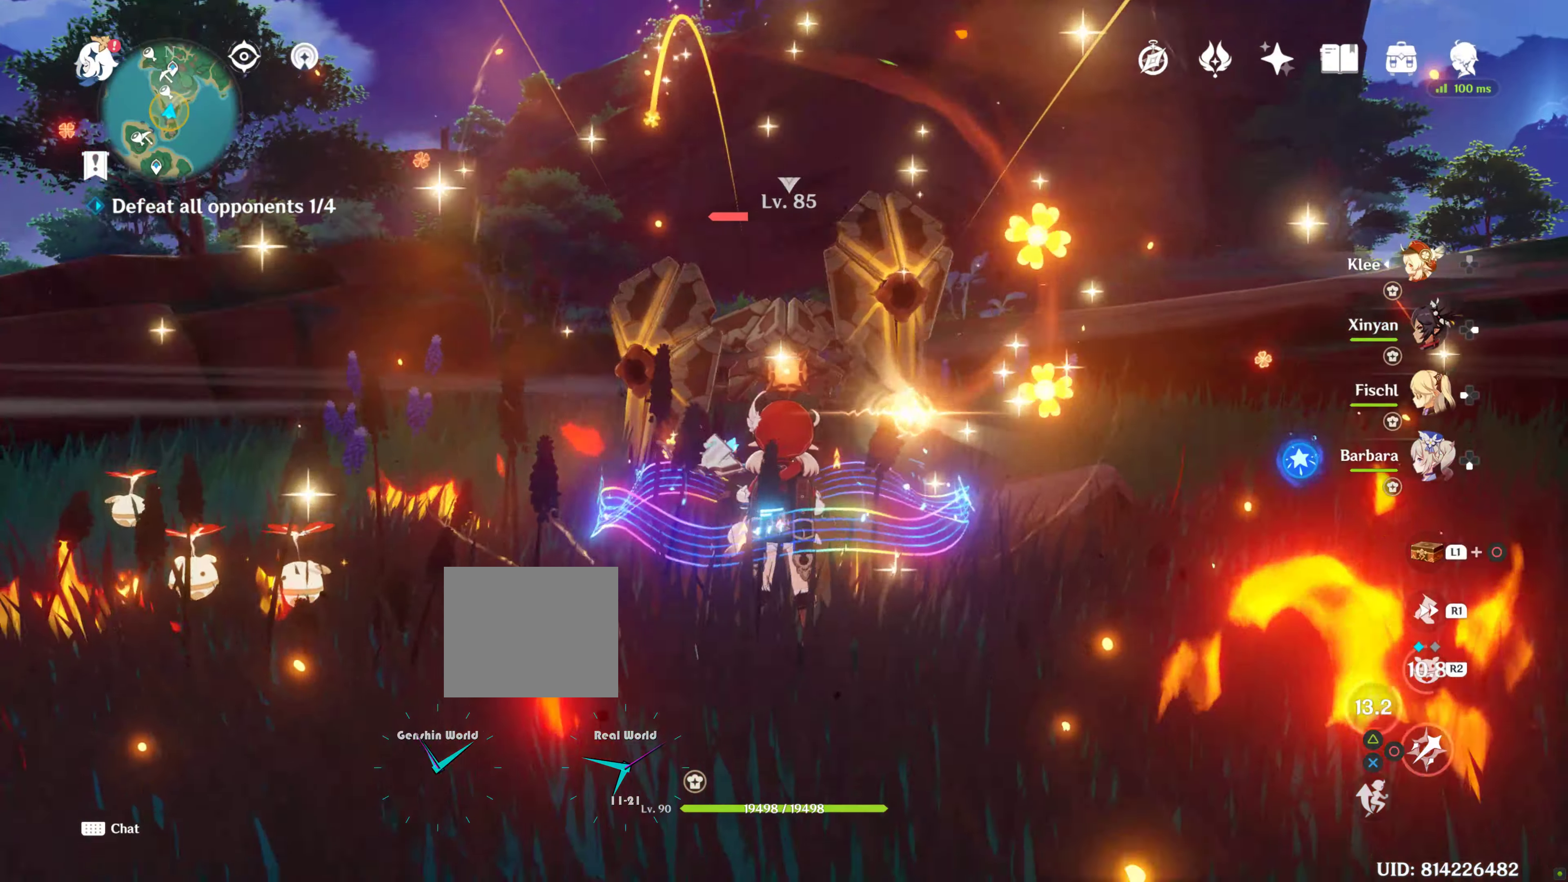
{"dt_ms": 500, "buttons": ["R2"], "left_stick": "center", "right_stick": "center", "events": [[16, "CIRCLE", "down"], [116, "CIRCLE", "up"], [183, "CIRCLE", "down"], [233, "CIRCLE", "up"], [333, "CIRCLE", "down"], [400, "CIRCLE", "up"], [466, "R2", "down"]]}
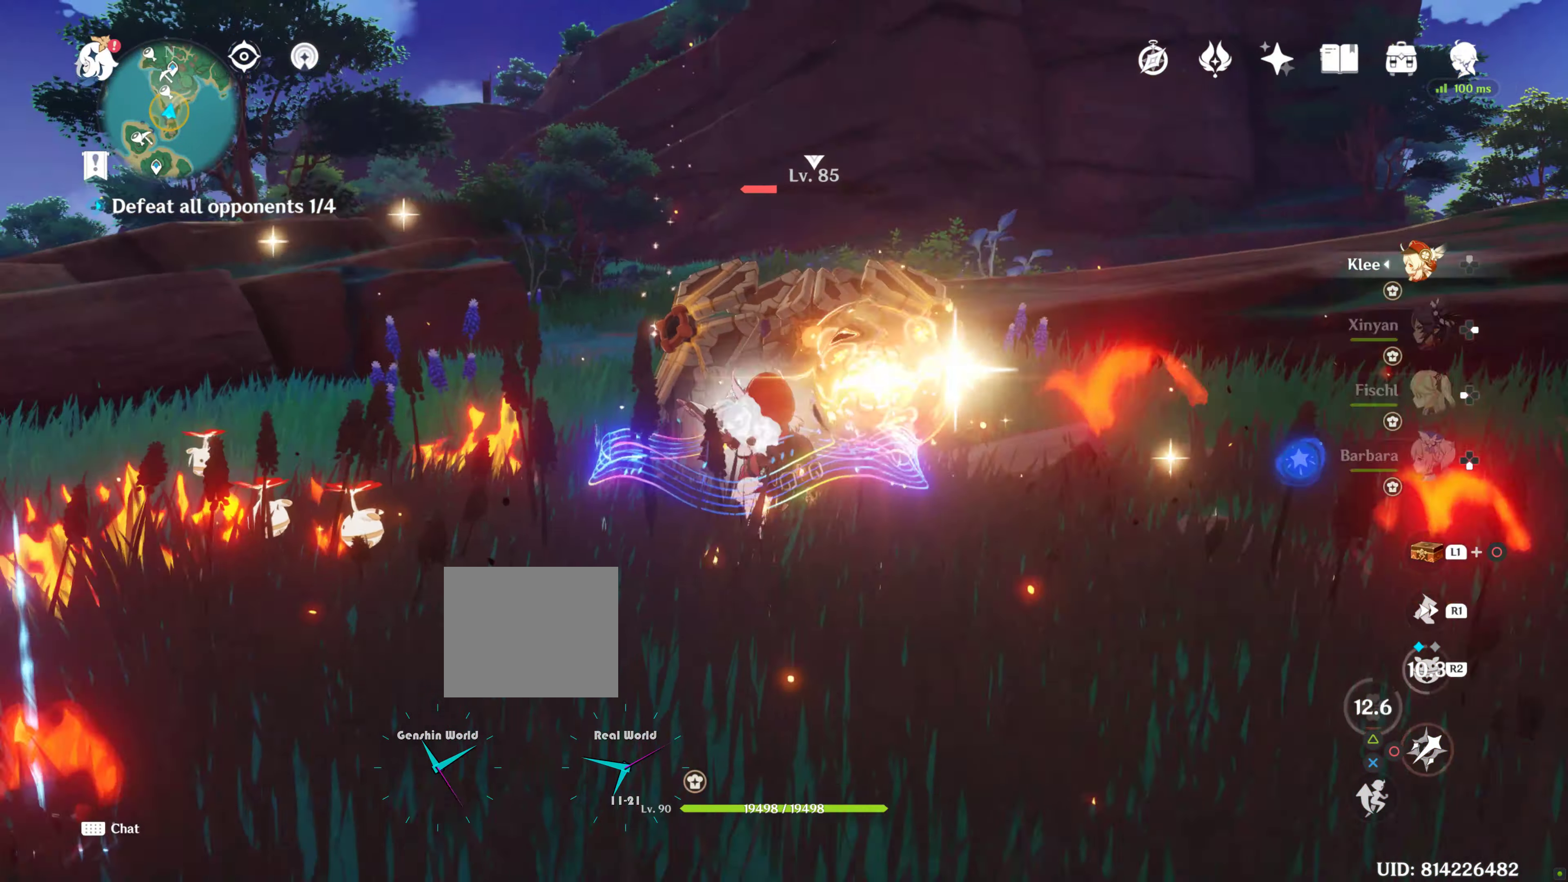
{"dt_ms": 500, "buttons": [], "left_stick": "center", "right_stick": "center", "events": [[83, "R2", "up"], [267, "CIRCLE", "down"], [367, "CIRCLE", "up"], [483, "CIRCLE", "down"], [500, "CIRCLE", "up"]]}
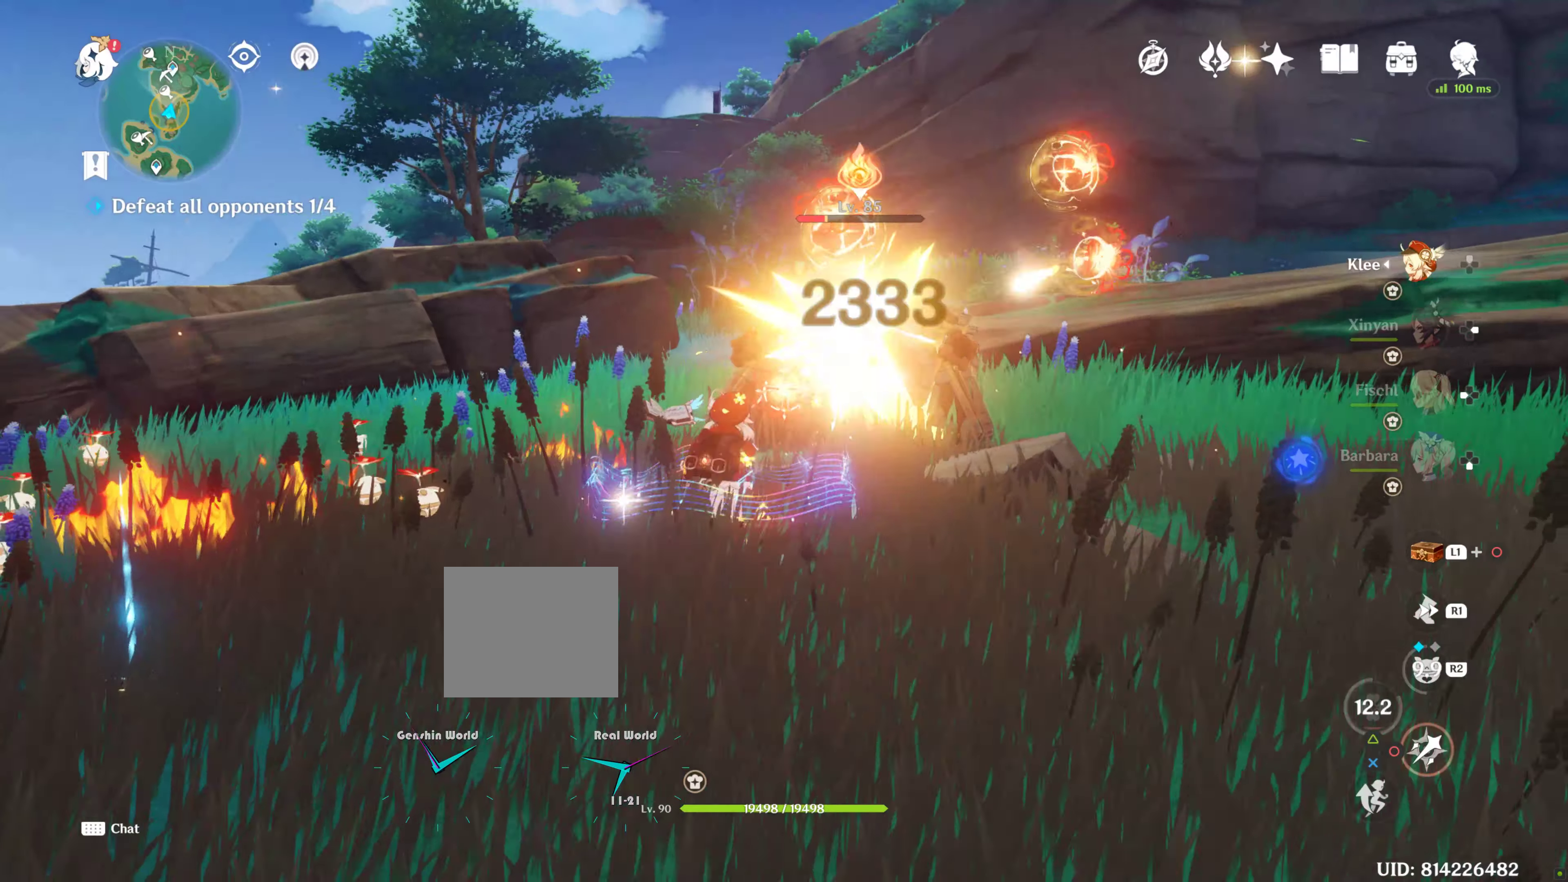
{"dt_ms": 500, "buttons": ["R1"], "left_stick": "down-right", "right_stick": "down", "events": [[100, "CIRCLE", "down"], [100, "left_stick", "down-right"], [183, "CIRCLE", "up"], [217, "R1", "down"], [333, "R1", "up"], [333, "right_stick", "down"], [500, "R1", "down"]]}
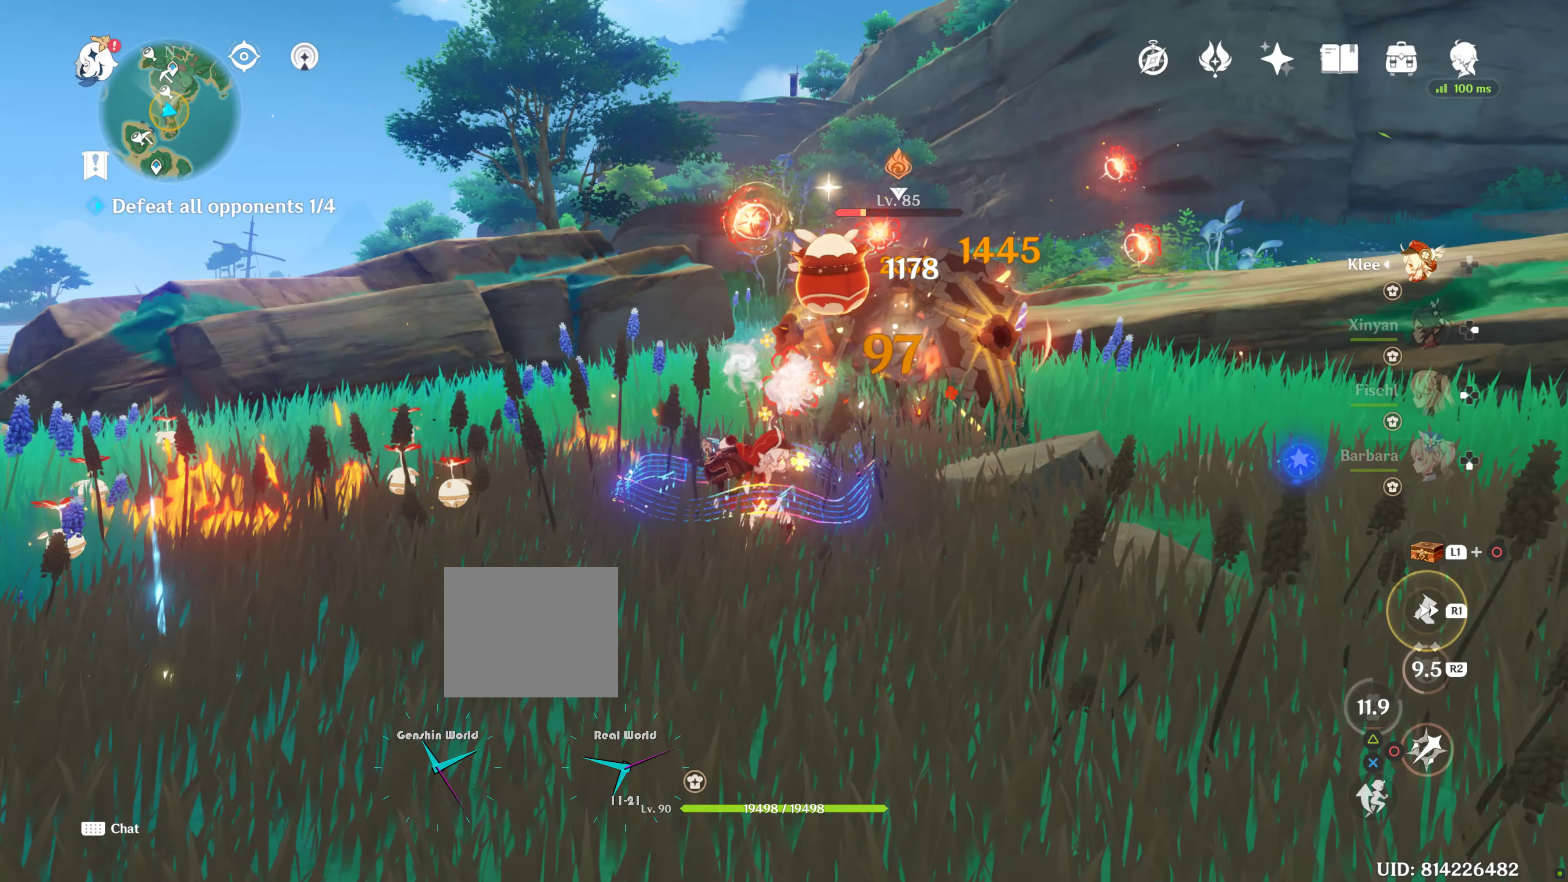
{"dt_ms": 500, "buttons": [], "left_stick": "up-right", "right_stick": "center", "events": [[100, "R1", "up"], [300, "right_stick", "center"], [417, "left_stick", "up-right"]]}
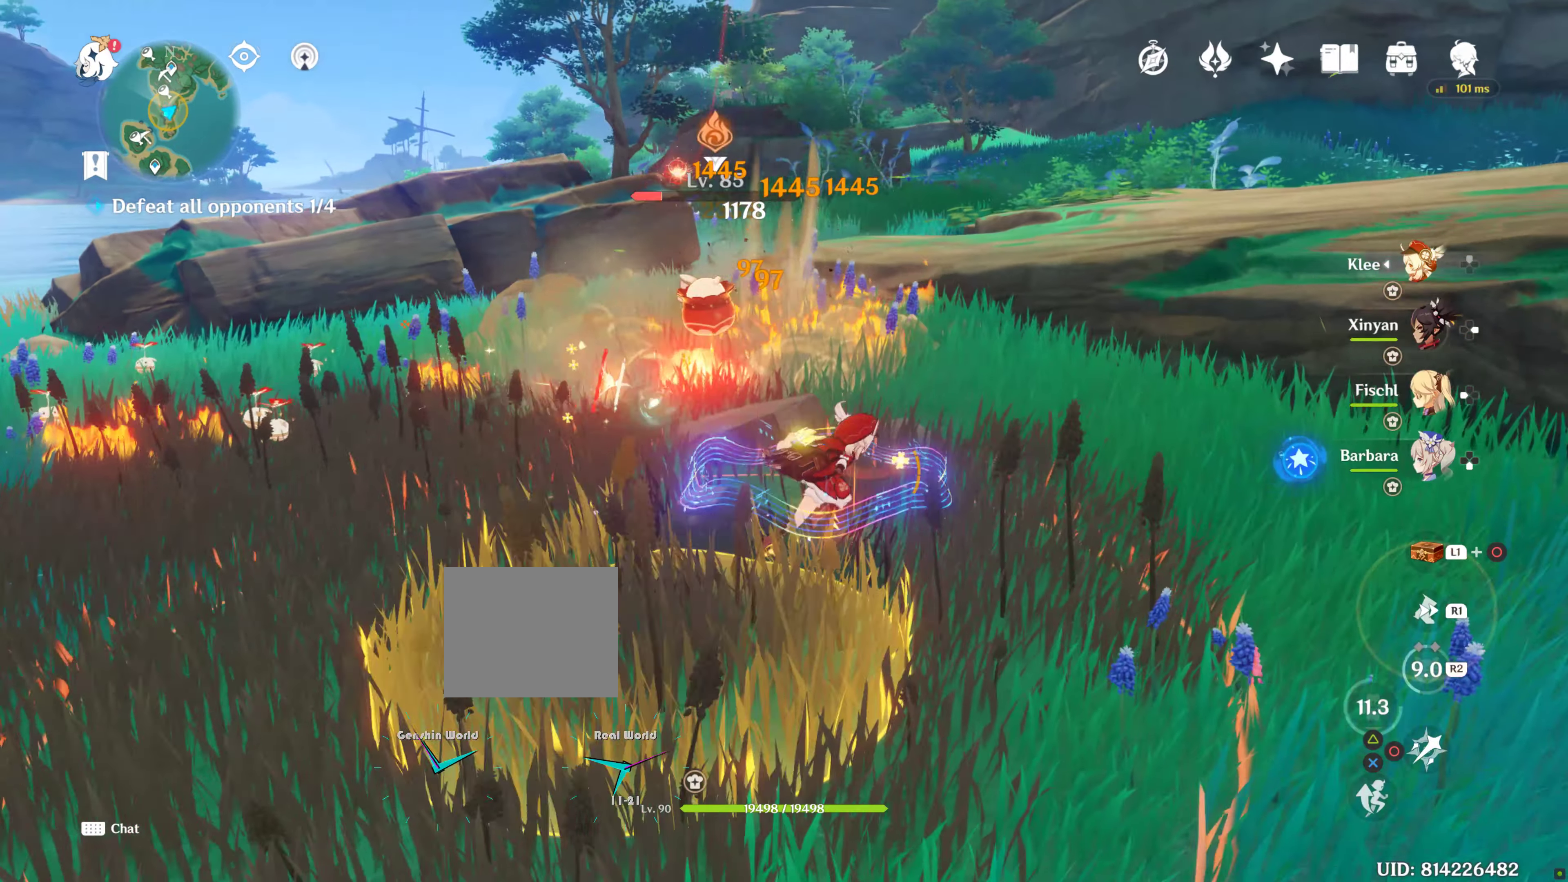
{"dt_ms": 500, "buttons": [], "left_stick": "down", "right_stick": "center"}
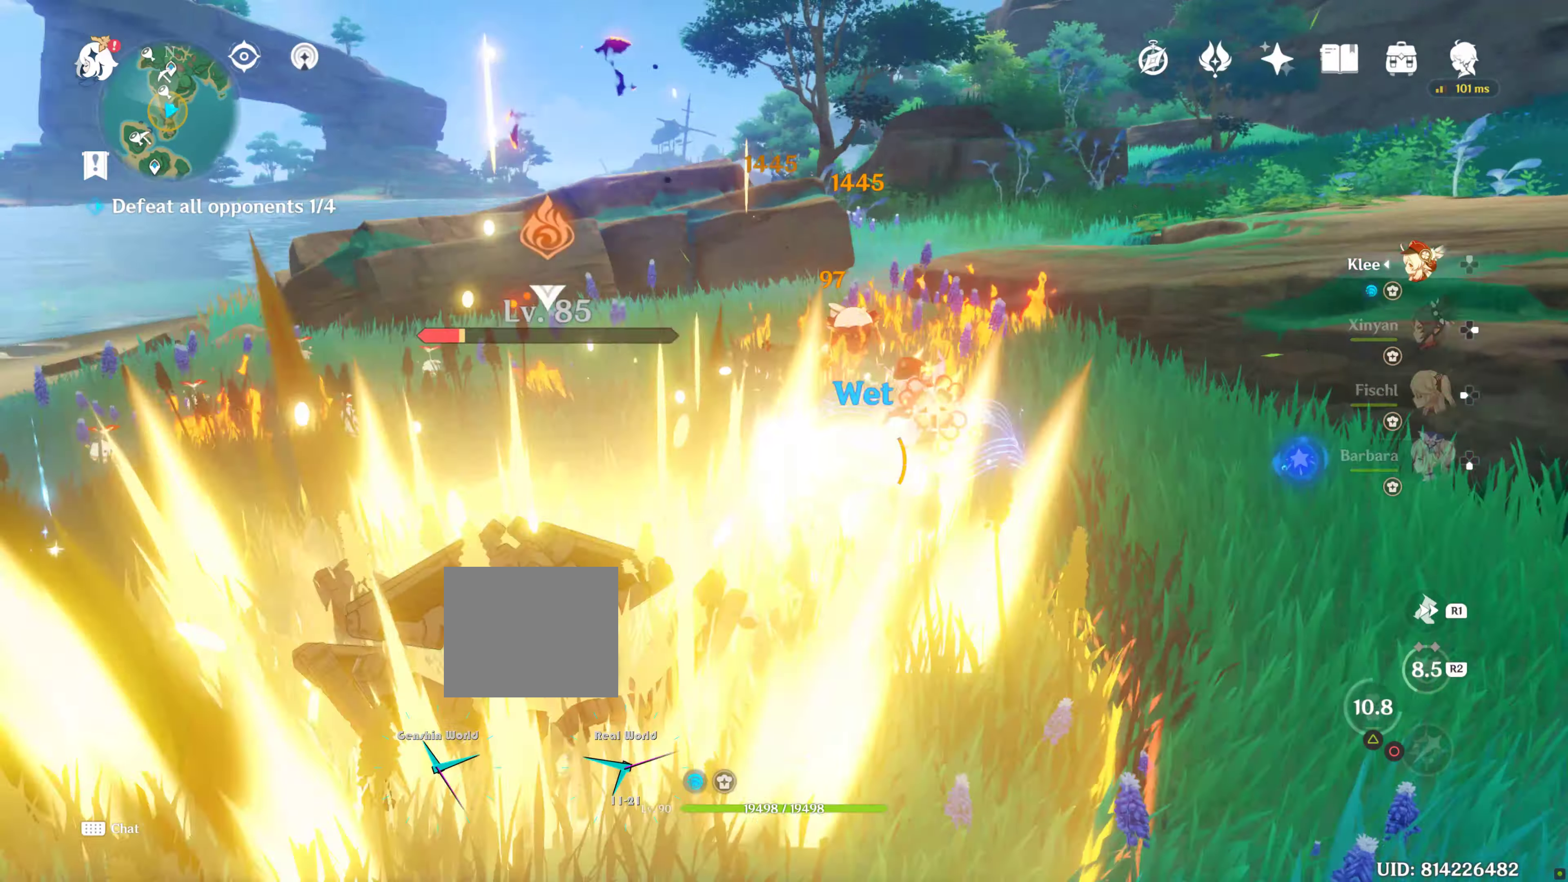
{"dt_ms": 500, "buttons": [], "left_stick": "center", "right_stick": "left", "events": [[67, "left_stick", "right"], [117, "R1", "down"], [117, "right_stick", "left"], [167, "R1", "up"], [300, "R1", "down"], [367, "R1", "up"], [483, "left_stick", "center"]]}
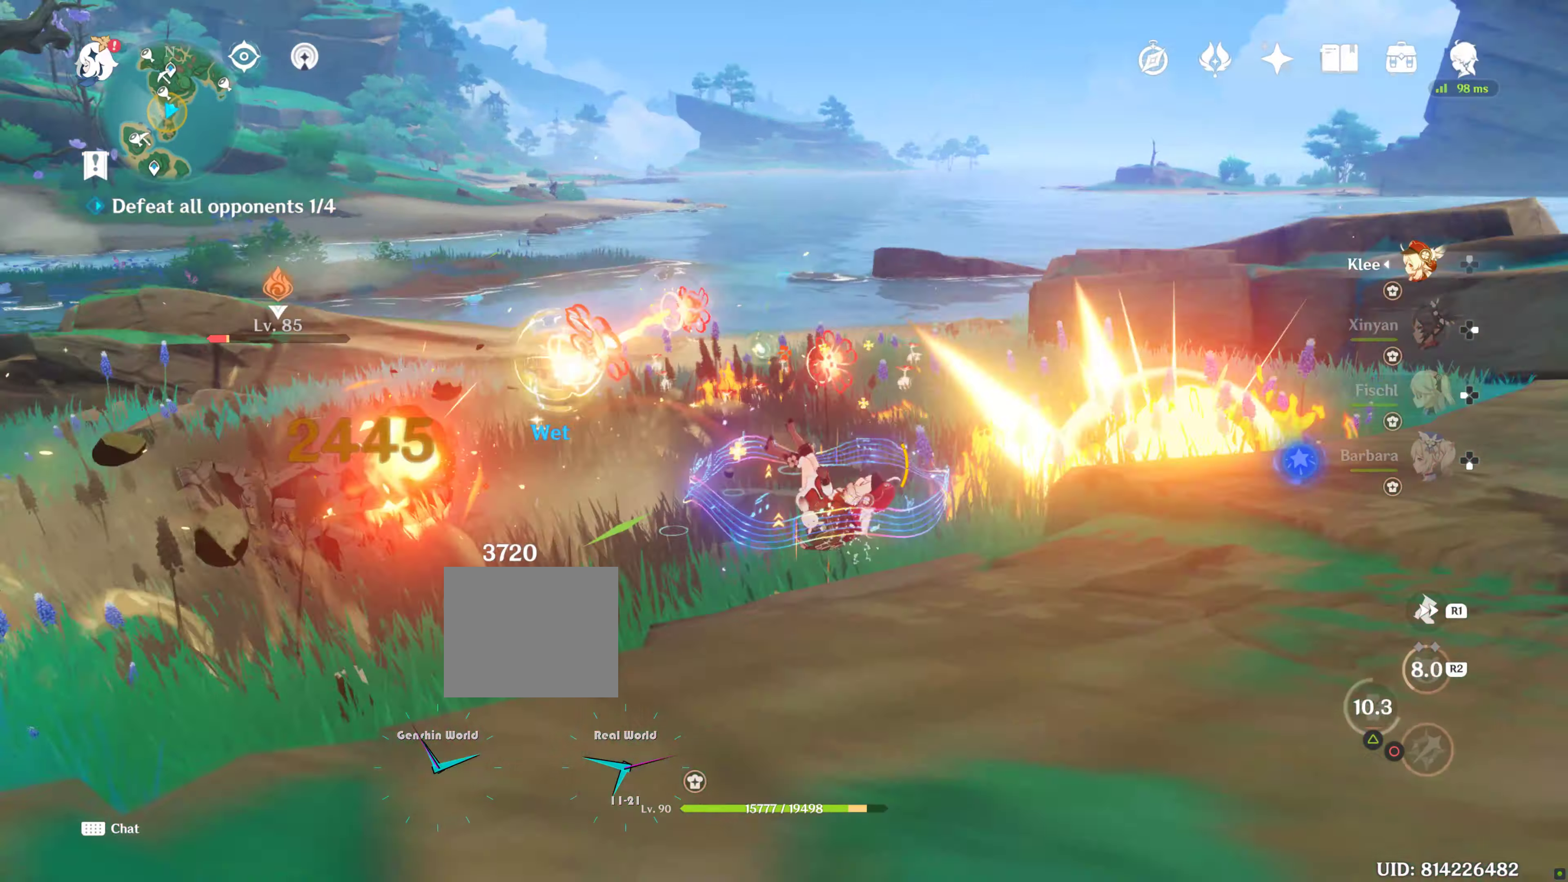
{"dt_ms": 500, "buttons": [], "left_stick": "up", "right_stick": "down-left", "events": [[67, "DPAD_LEFT", "down"], [67, "left_stick", "left"], [83, "right_stick", "down-left"], [167, "DPAD_LEFT", "up"], [217, "CIRCLE", "down"], [217, "left_stick", "up-left"], [233, "CIRCLE", "up"], [233, "right_stick", "center"], [333, "left_stick", "up"], [467, "right_stick", "down-left"]]}